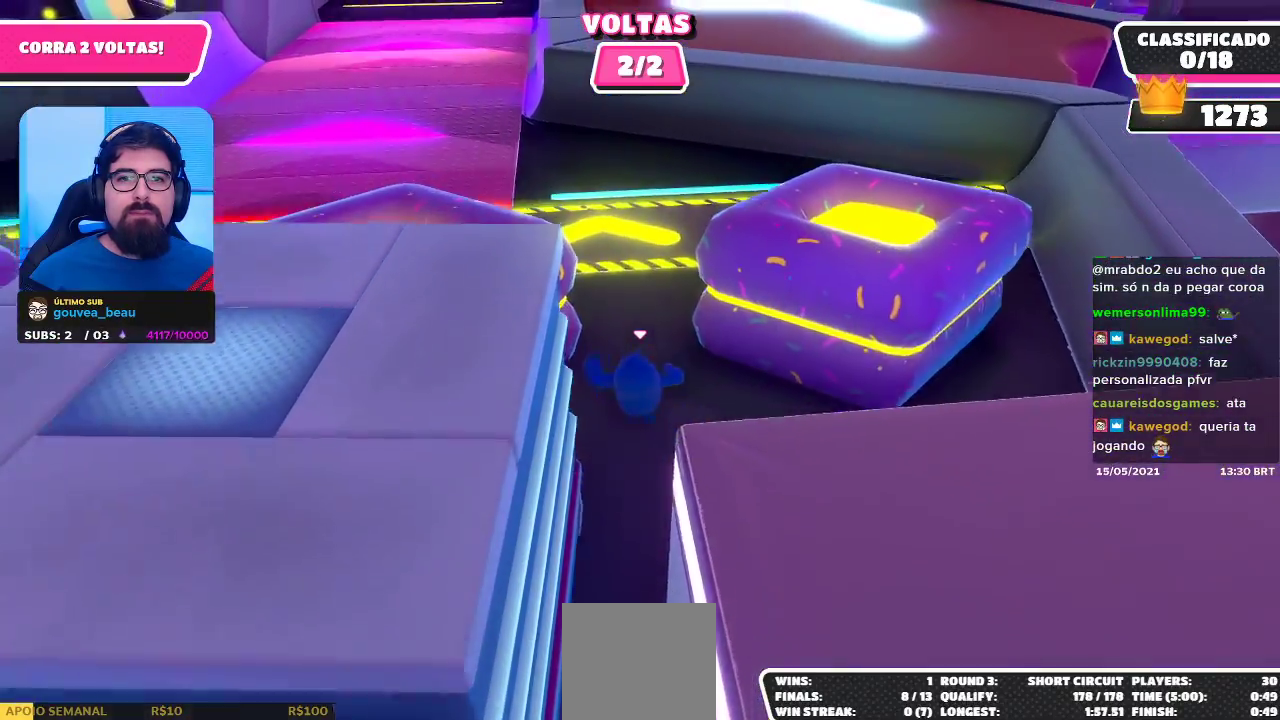
Gameplay with a controller (Xbox layout); each line is a JSON object with the inputs held at the frame after it. "events" lists button and stick changes between this image and that frame as [ms after this image, input, new state], when the widget could be followed in between. Not read: R3.
{"buttons": [], "left_stick": "up-left", "right_stick": "center", "events": [[250, "left_stick", "up-left"]]}
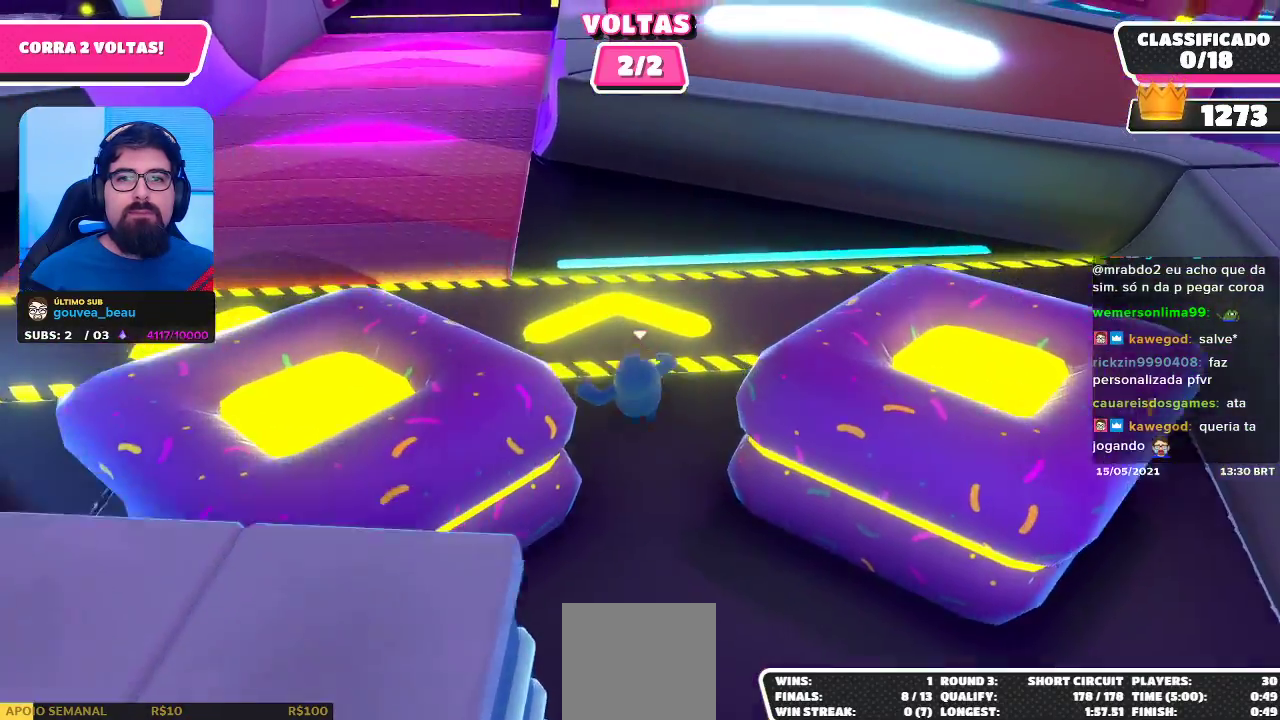
{"buttons": [], "left_stick": "up-left", "right_stick": "center", "events": []}
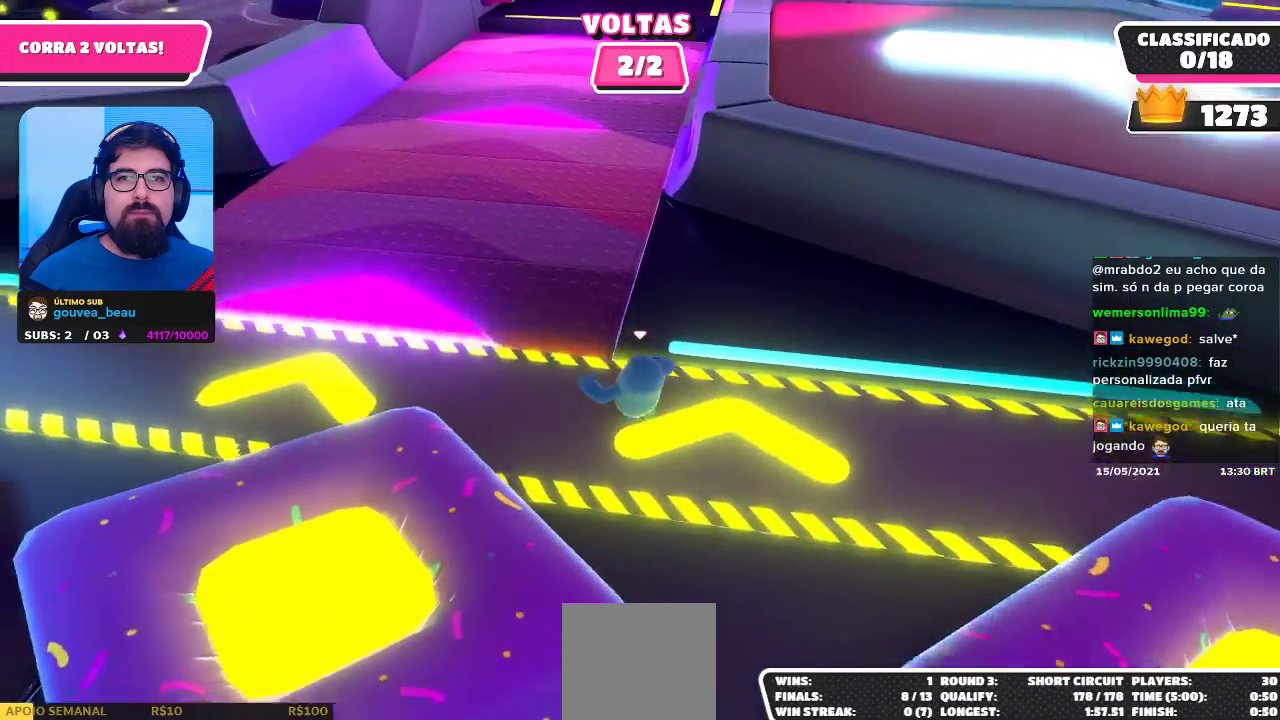
{"buttons": [], "left_stick": "up", "right_stick": "right", "events": [[250, "left_stick", "up"], [350, "right_stick", "right"]]}
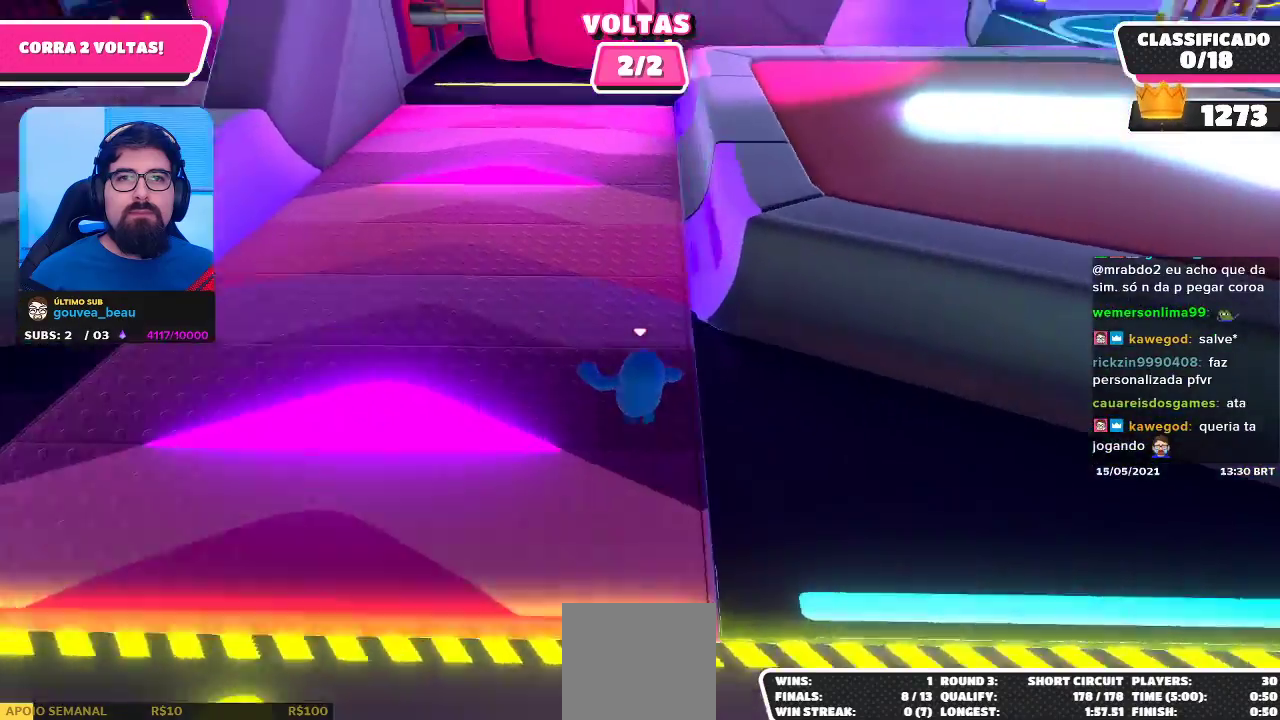
{"buttons": [], "left_stick": "up", "right_stick": "center", "events": [[17, "right_stick", "center"]]}
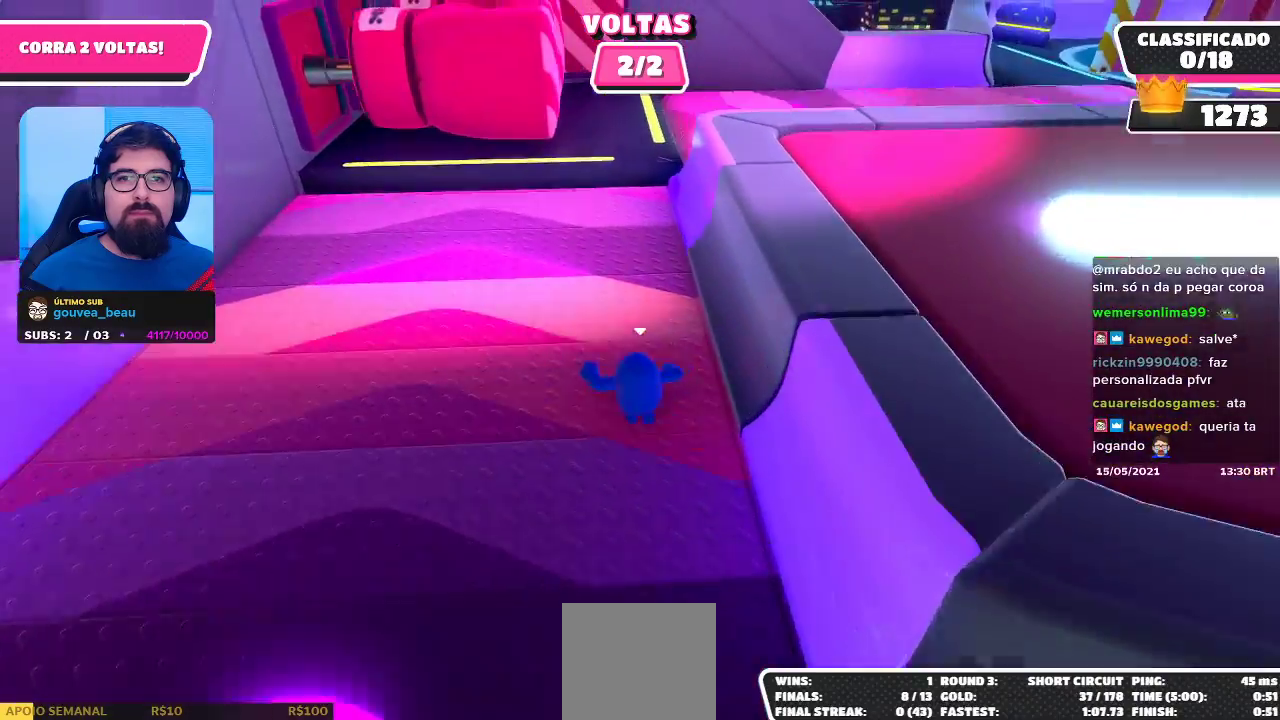
{"buttons": ["A"], "left_stick": "up-right", "right_stick": "center", "events": [[350, "left_stick", "up-right"], [500, "A", "down"]]}
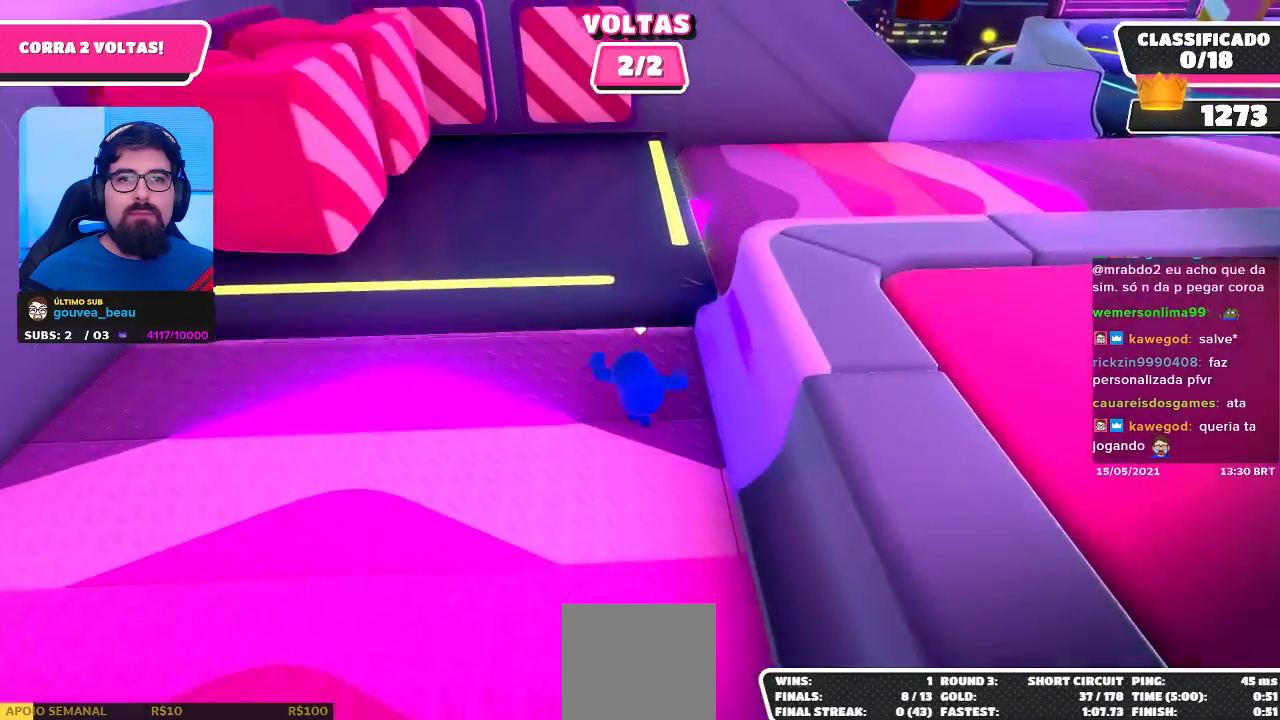
{"buttons": [], "left_stick": "up-right", "right_stick": "up-right", "events": [[133, "A", "up"], [350, "right_stick", "right"], [450, "right_stick", "up-right"]]}
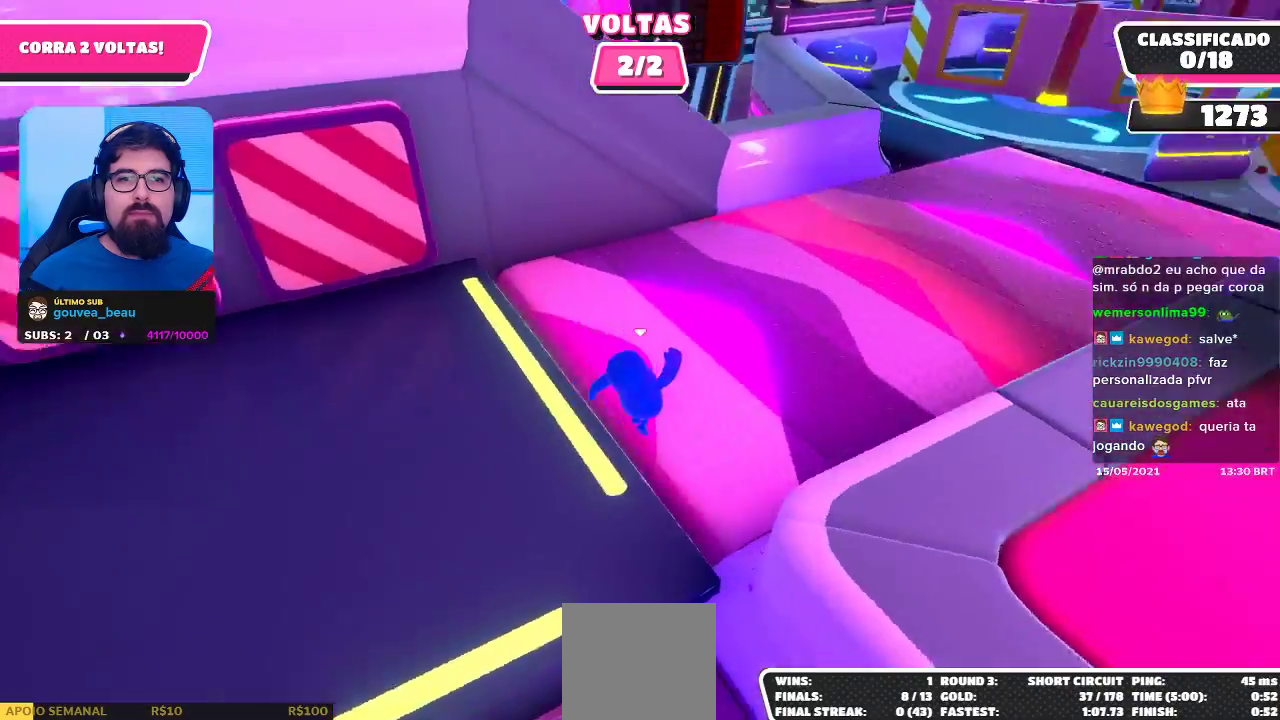
{"buttons": [], "left_stick": "up-right", "right_stick": "center", "events": [[167, "right_stick", "center"]]}
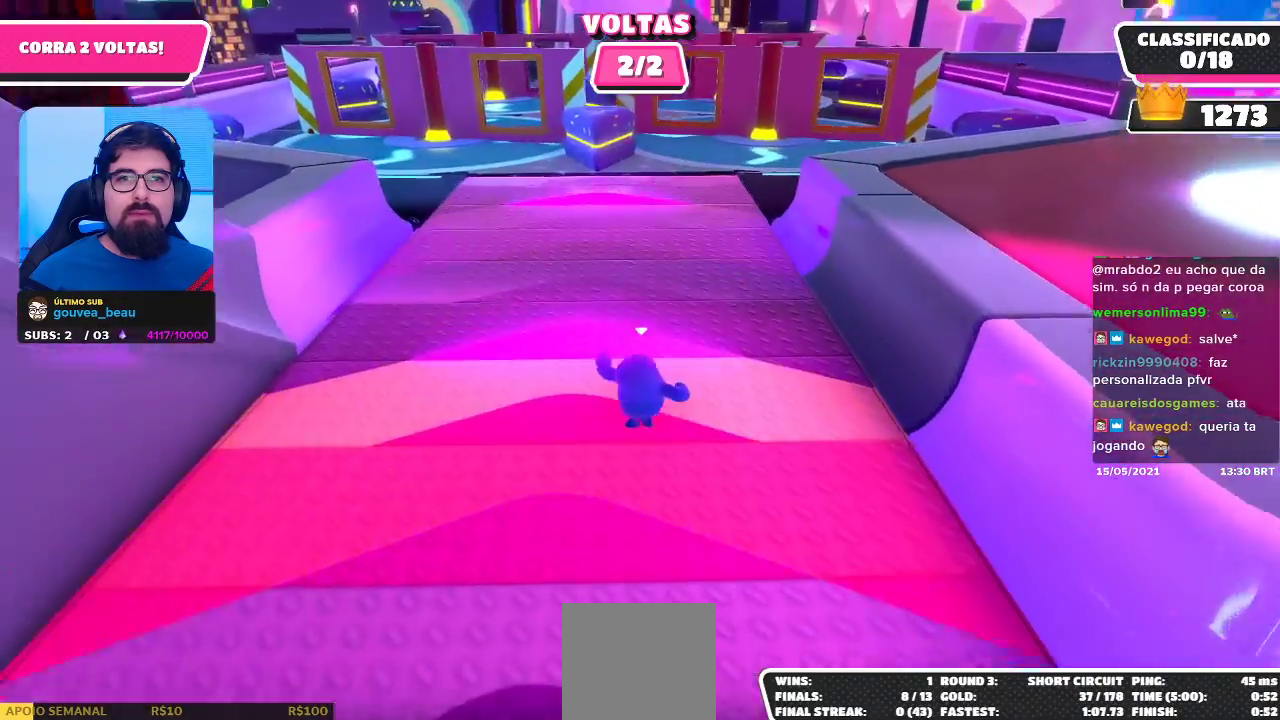
{"buttons": [], "left_stick": "up-right", "right_stick": "center", "events": []}
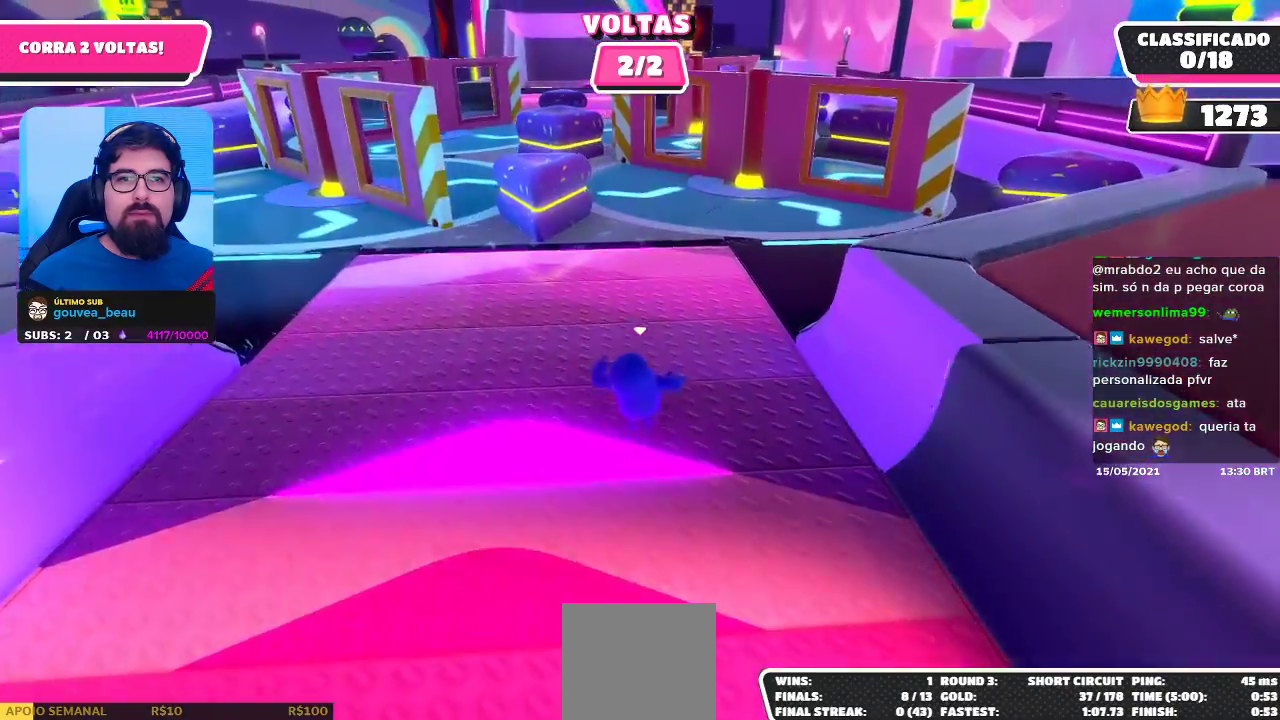
{"buttons": [], "left_stick": "up-right", "right_stick": "center", "events": []}
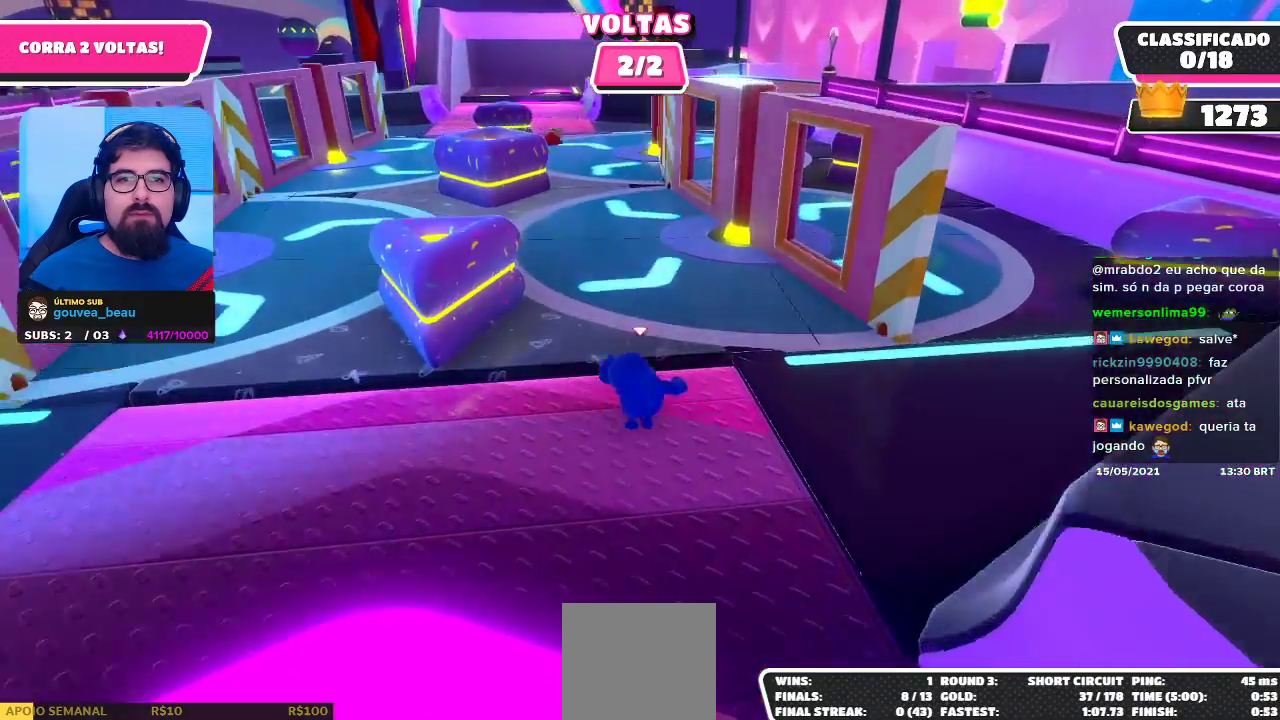
{"buttons": [], "left_stick": "down-left", "right_stick": "center", "events": [[250, "left_stick", "right"], [433, "left_stick", "down-left"]]}
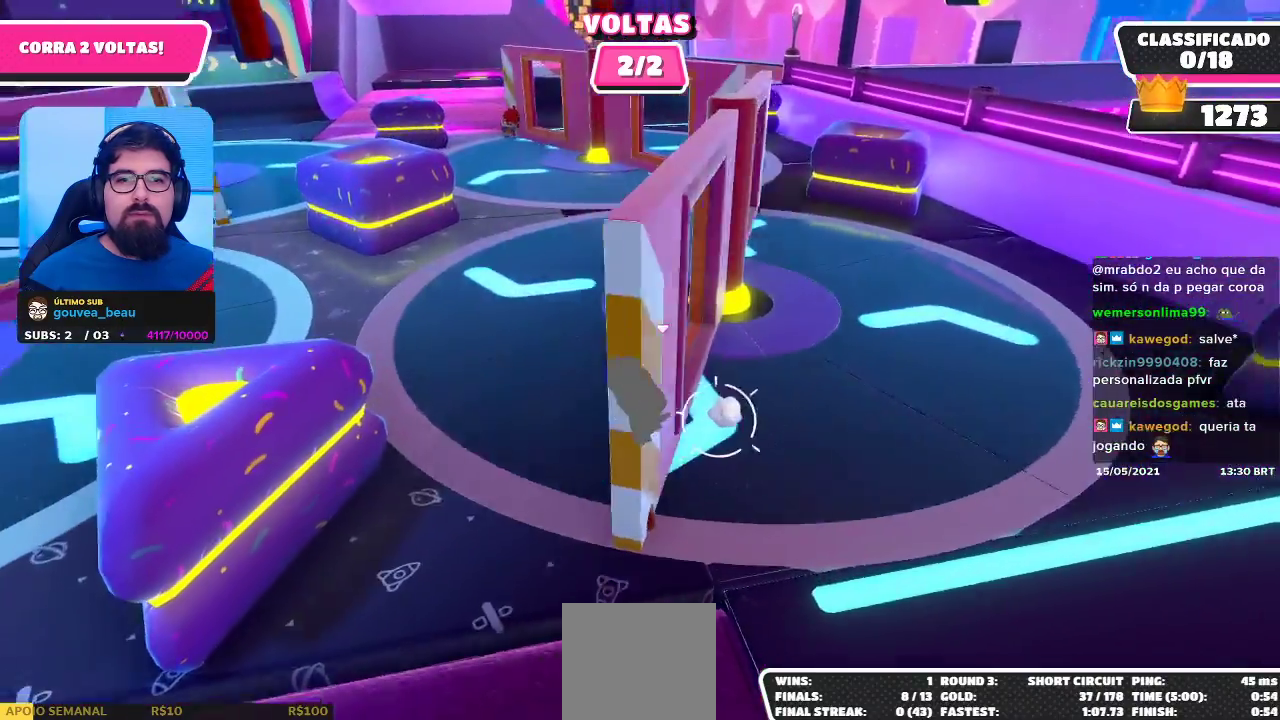
{"buttons": [], "left_stick": "up-left", "right_stick": "center", "events": [[217, "left_stick", "center"], [300, "left_stick", "left"], [383, "left_stick", "up-left"]]}
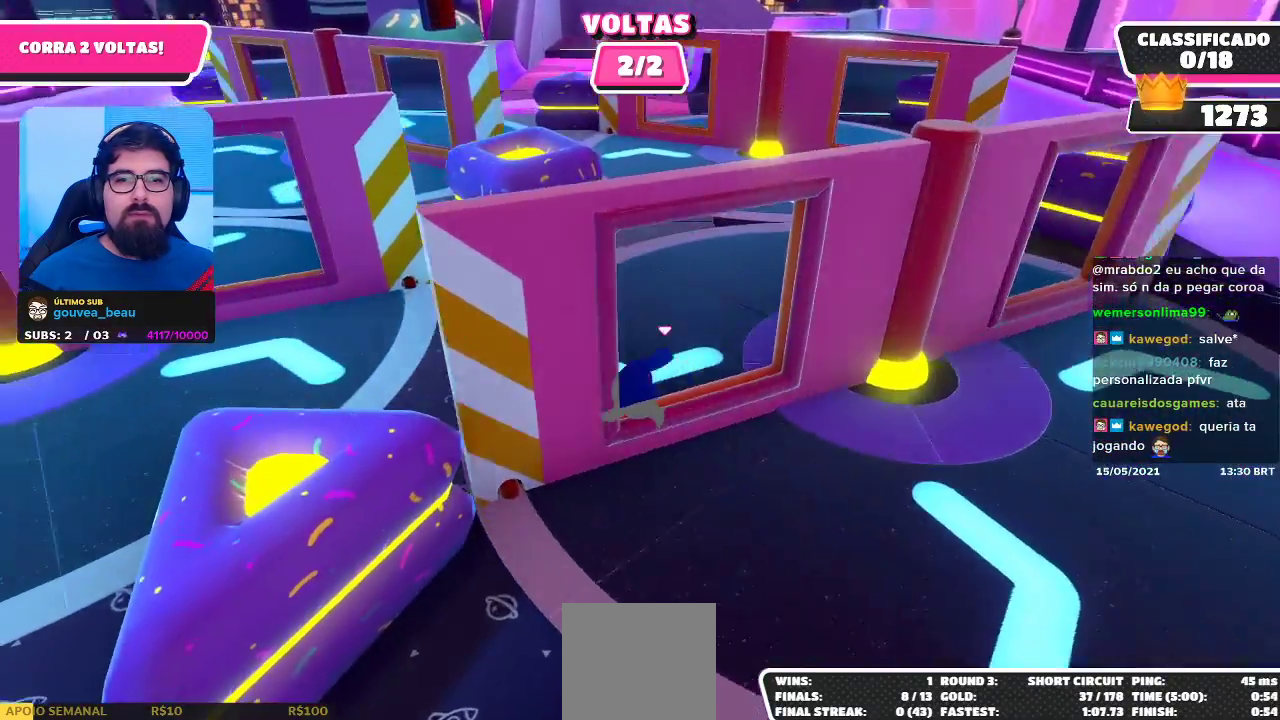
{"buttons": [], "left_stick": "center", "right_stick": "center", "events": [[233, "left_stick", "up-right"], [450, "left_stick", "center"]]}
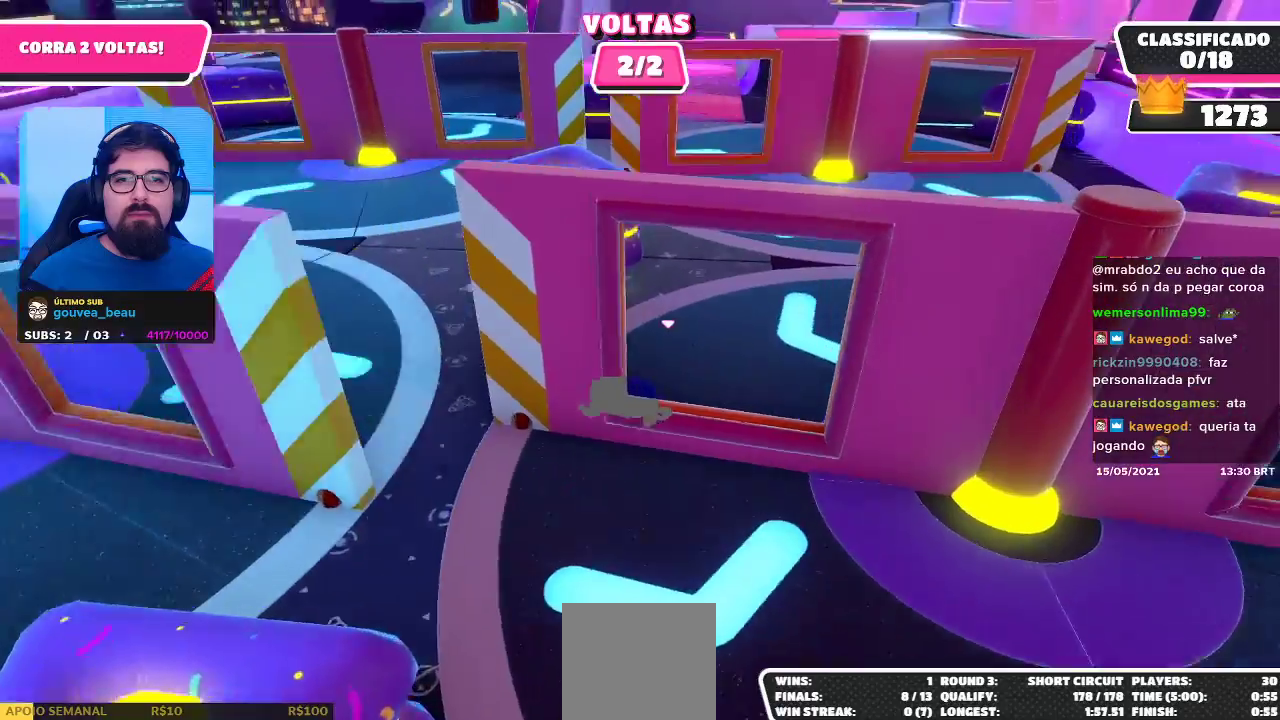
{"buttons": [], "left_stick": "up-left", "right_stick": "center", "events": [[83, "left_stick", "up-left"]]}
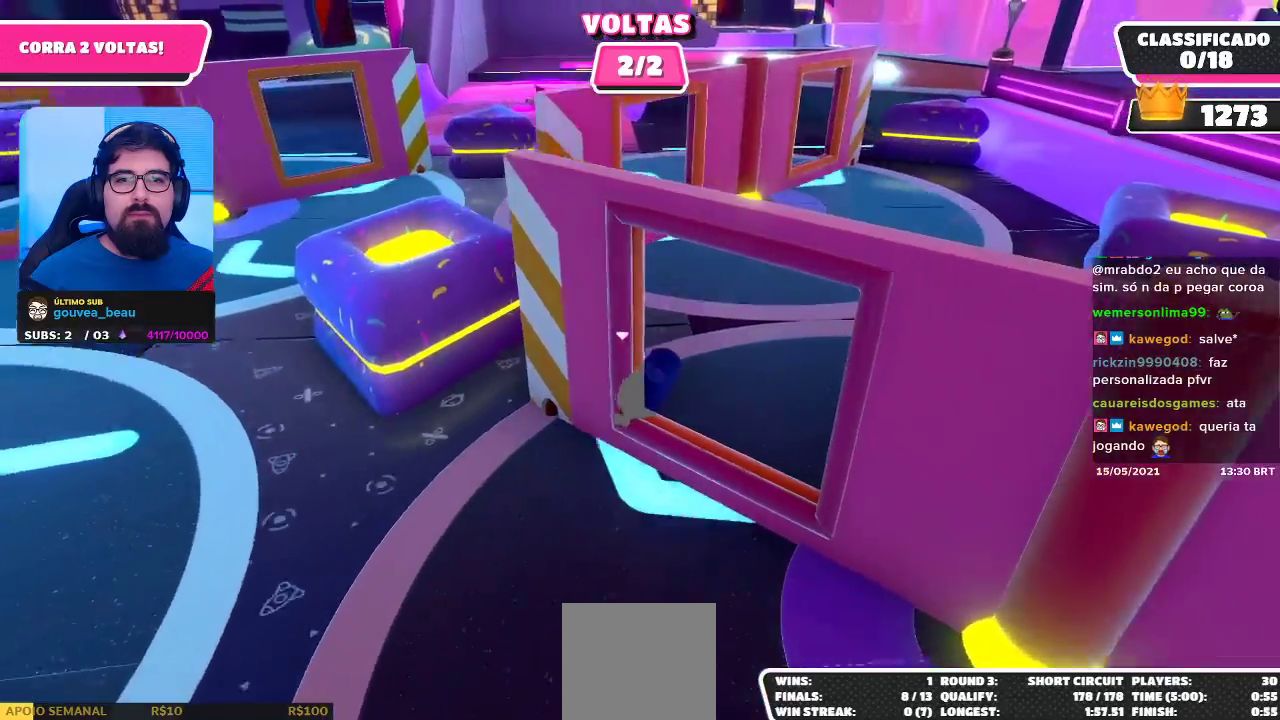
{"buttons": [], "left_stick": "up-left", "right_stick": "center", "events": []}
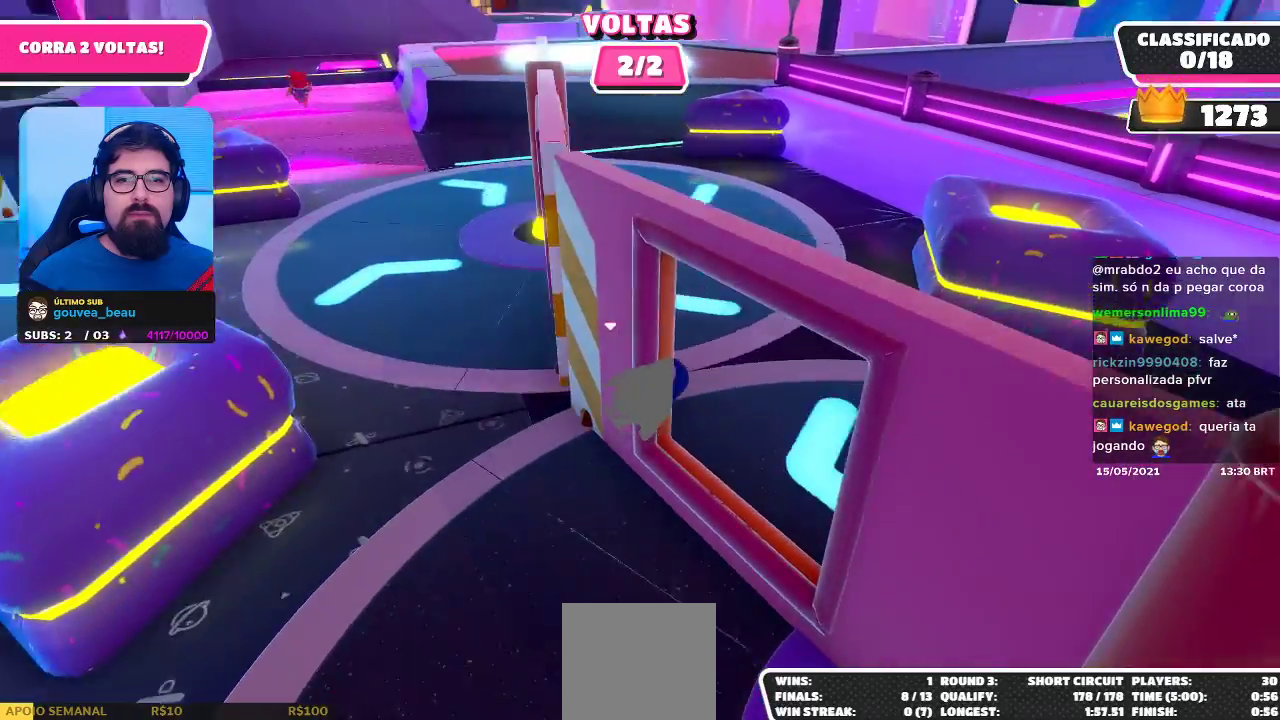
{"buttons": [], "left_stick": "up-left", "right_stick": "left", "events": [[417, "right_stick", "left"]]}
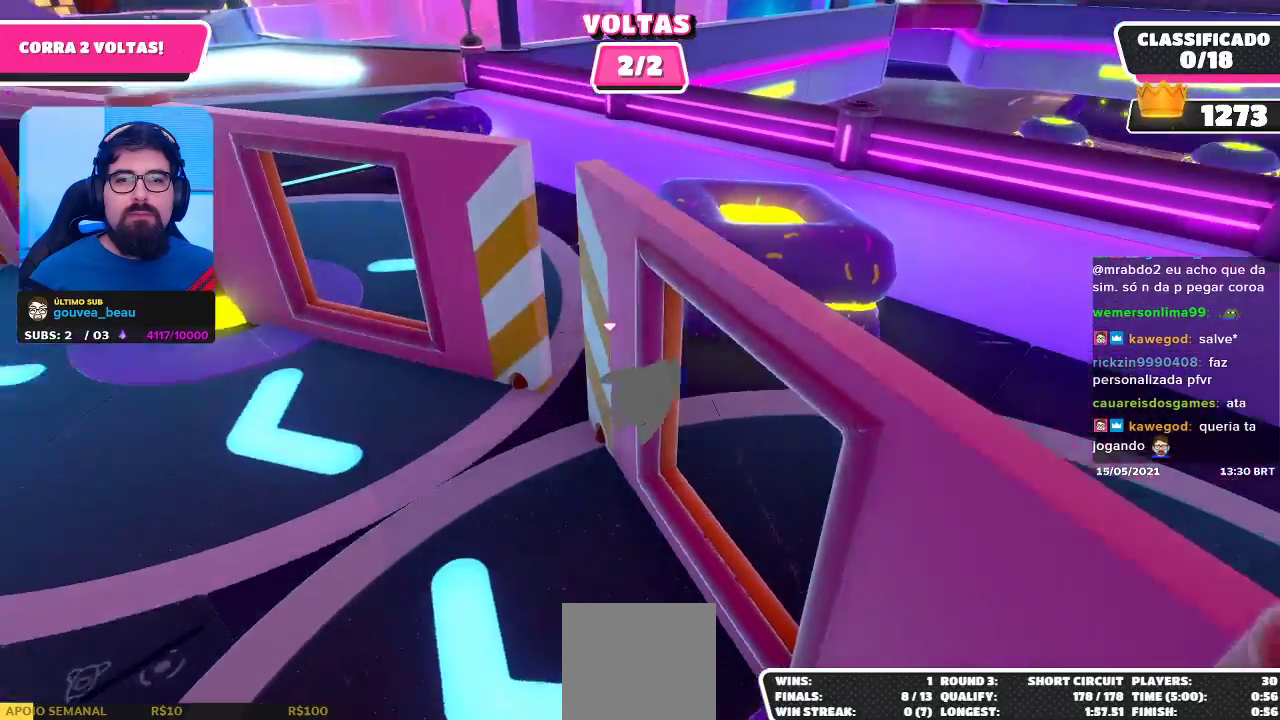
{"buttons": [], "left_stick": "up-right", "right_stick": "center", "events": [[233, "right_stick", "center"], [317, "A", "down"], [450, "A", "up"], [500, "left_stick", "up-right"]]}
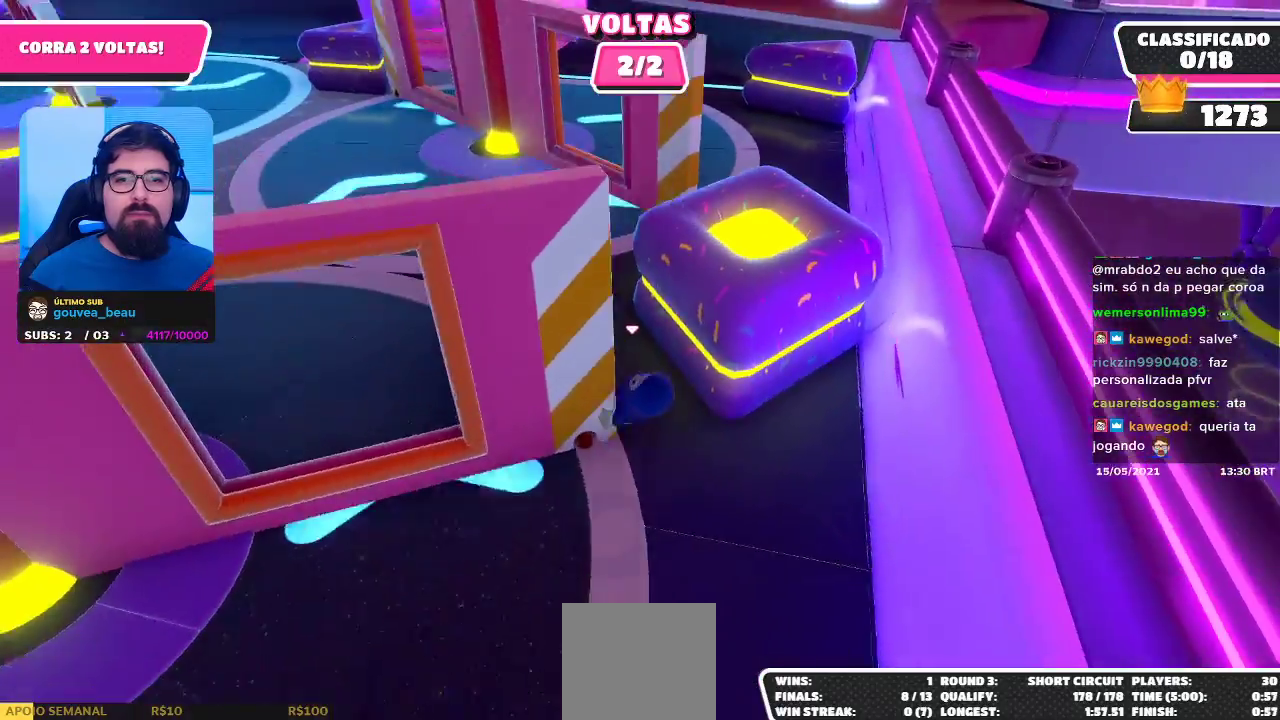
{"buttons": [], "left_stick": "up-left", "right_stick": "center", "events": [[33, "A", "down"], [50, "A", "up"], [167, "left_stick", "up"], [317, "left_stick", "up-left"]]}
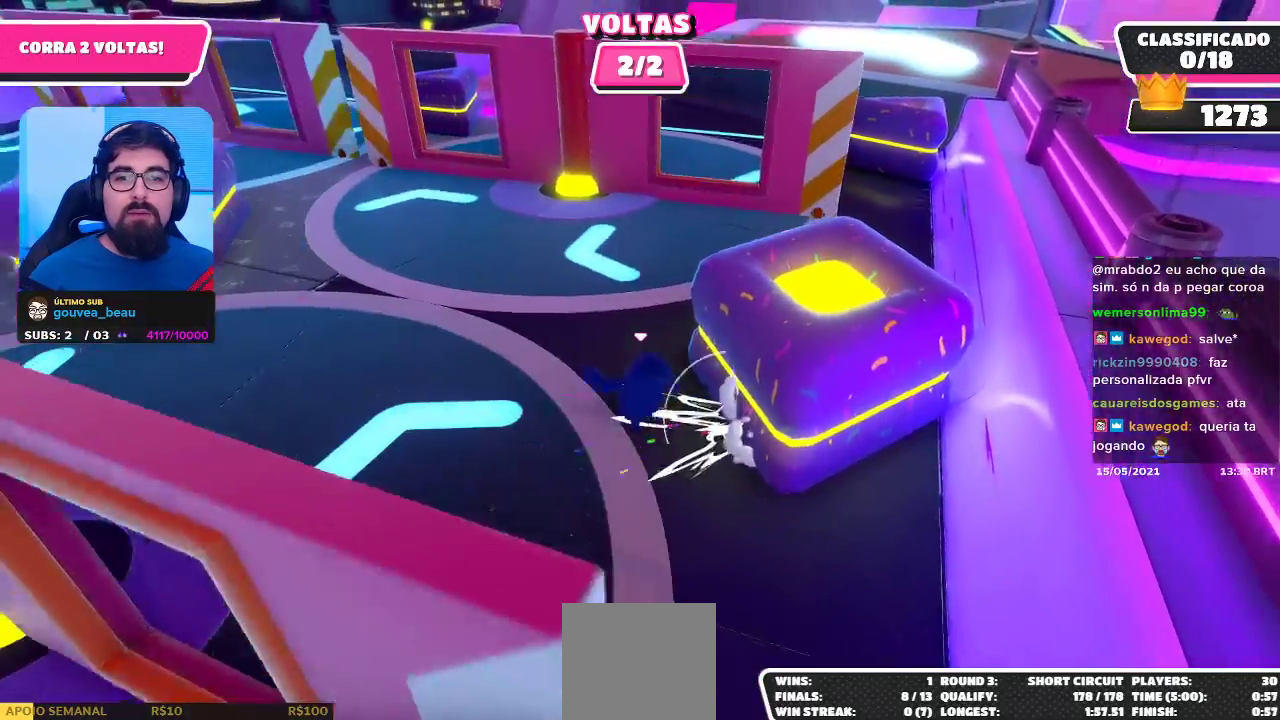
{"buttons": [], "left_stick": "up-right", "right_stick": "center", "events": [[183, "left_stick", "up-right"]]}
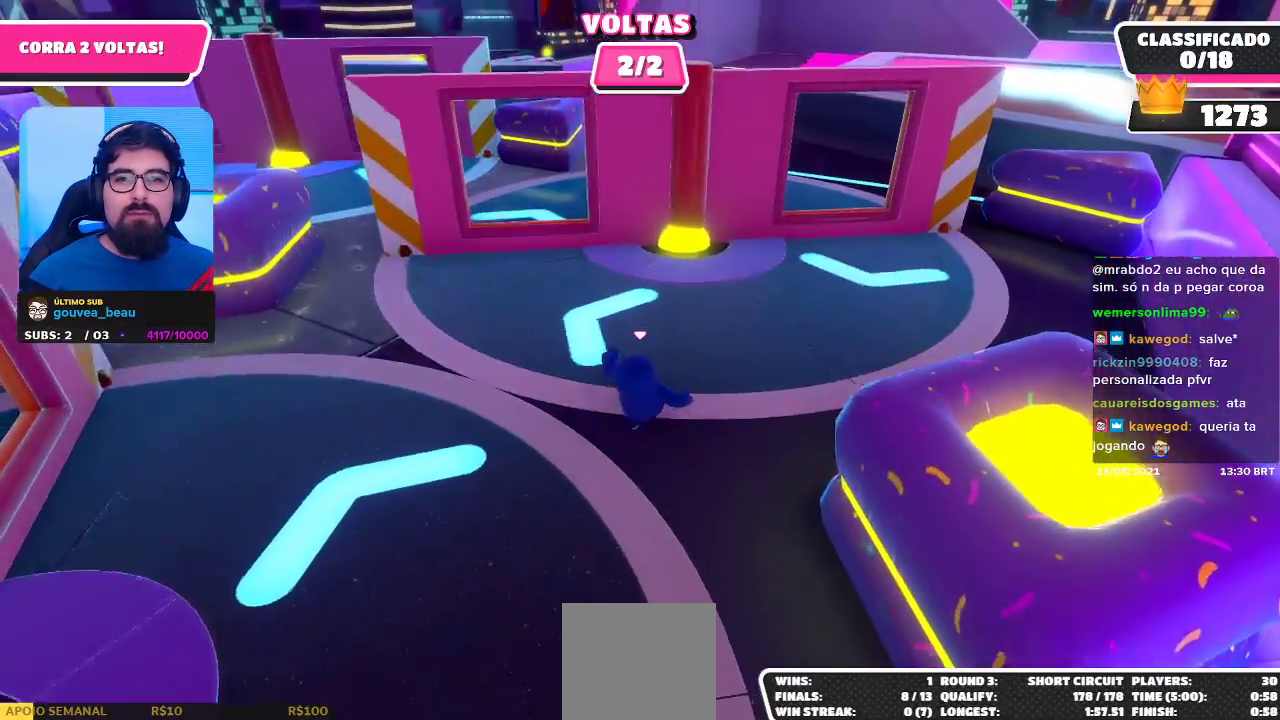
{"buttons": [], "left_stick": "up-left", "right_stick": "center", "events": [[333, "A", "down"], [433, "A", "up"], [483, "left_stick", "up-left"]]}
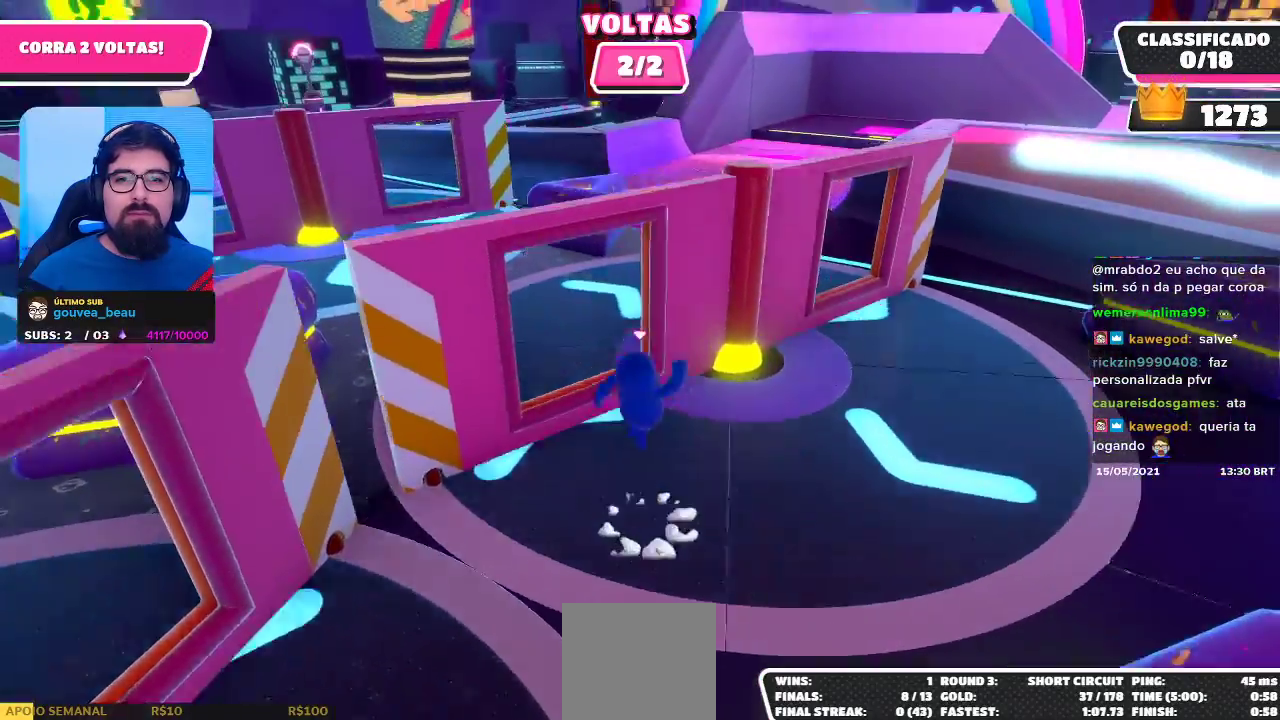
{"buttons": [], "left_stick": "up-left", "right_stick": "center", "events": [[300, "right_stick", "down-right"], [400, "right_stick", "center"]]}
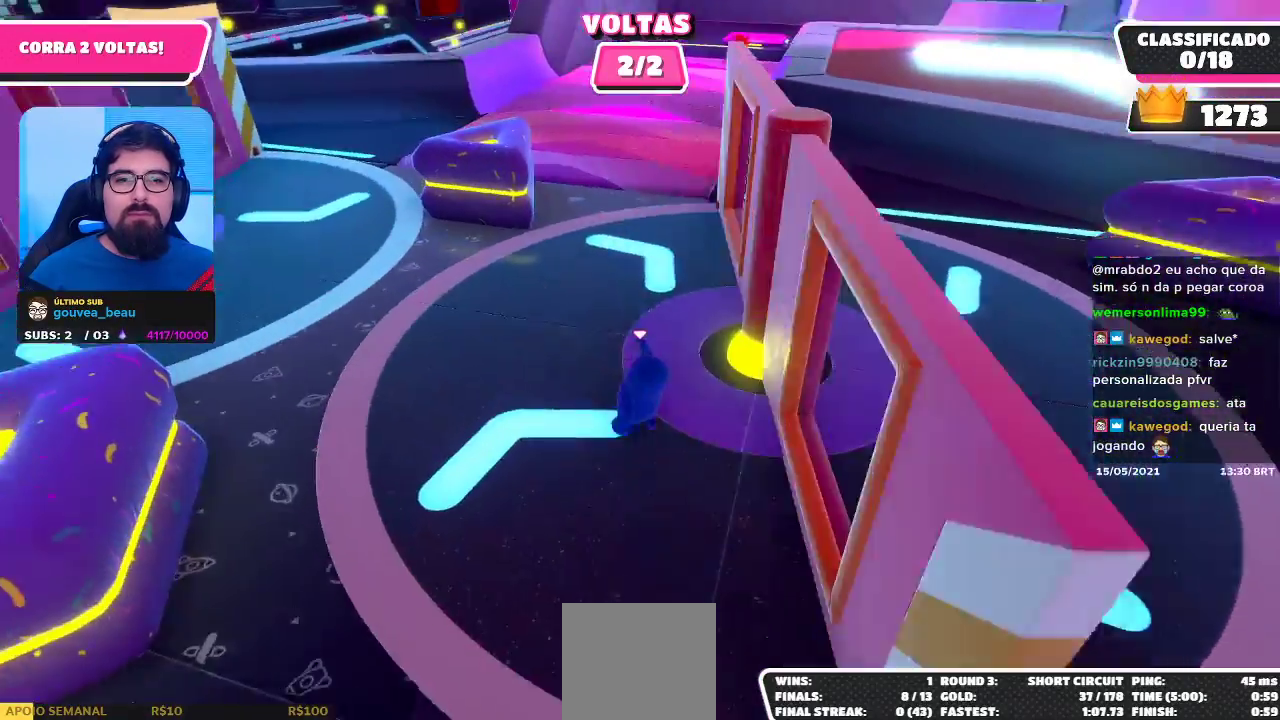
{"buttons": [], "left_stick": "up-right", "right_stick": "center", "events": [[217, "left_stick", "up-right"], [300, "A", "down"], [383, "A", "up"]]}
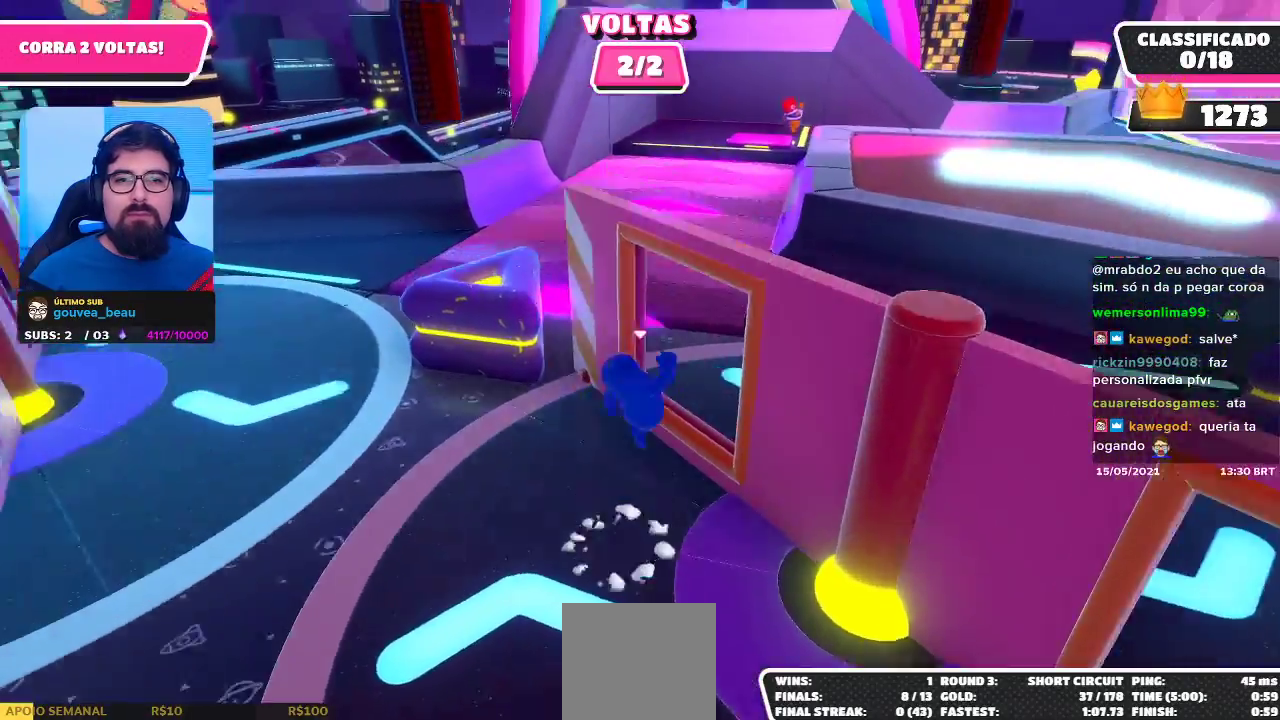
{"buttons": [], "left_stick": "up-left", "right_stick": "center", "events": [[83, "left_stick", "up"], [200, "left_stick", "up-left"]]}
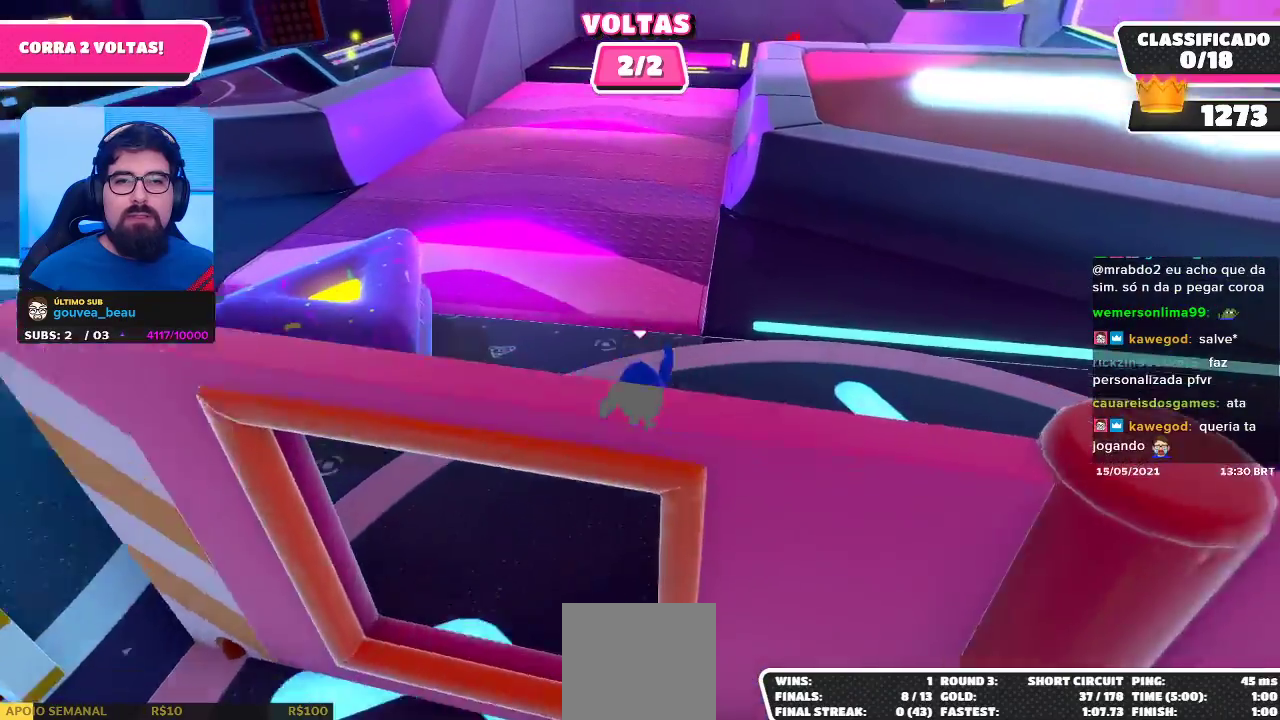
{"buttons": [], "left_stick": "up-left", "right_stick": "center", "events": []}
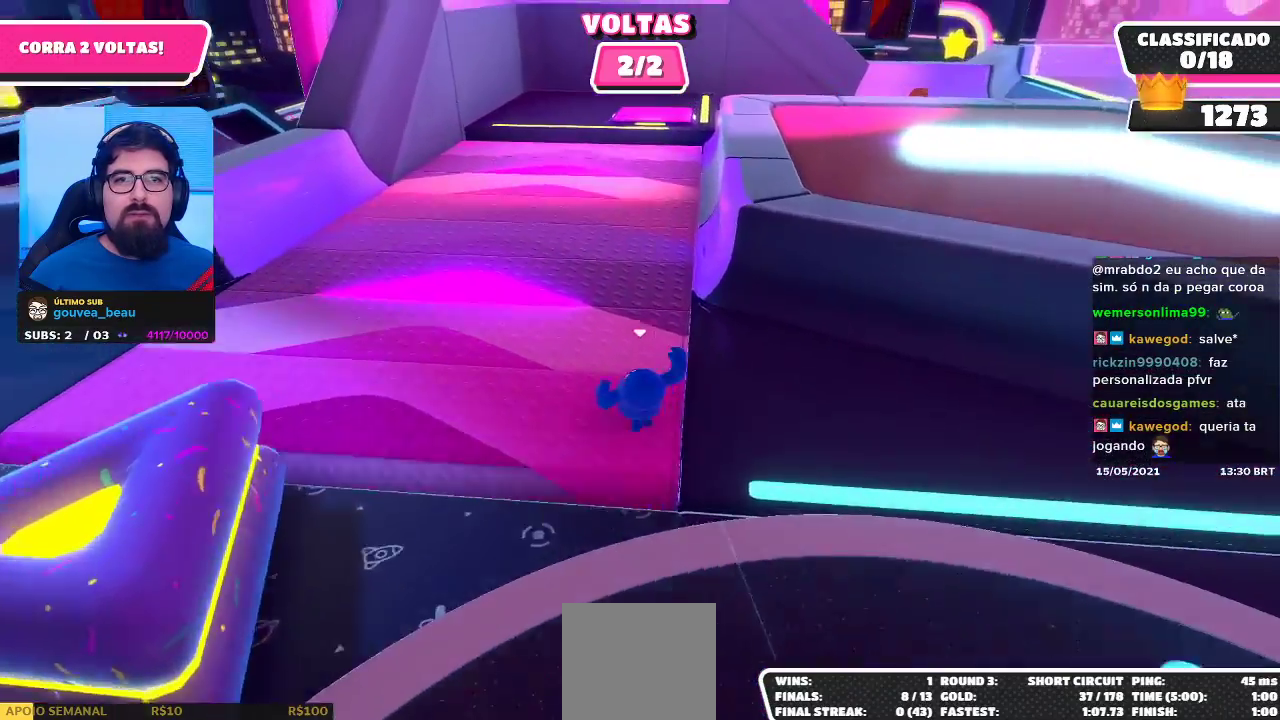
{"buttons": [], "left_stick": "up", "right_stick": "center", "events": [[133, "right_stick", "right"], [183, "left_stick", "up"], [233, "right_stick", "center"]]}
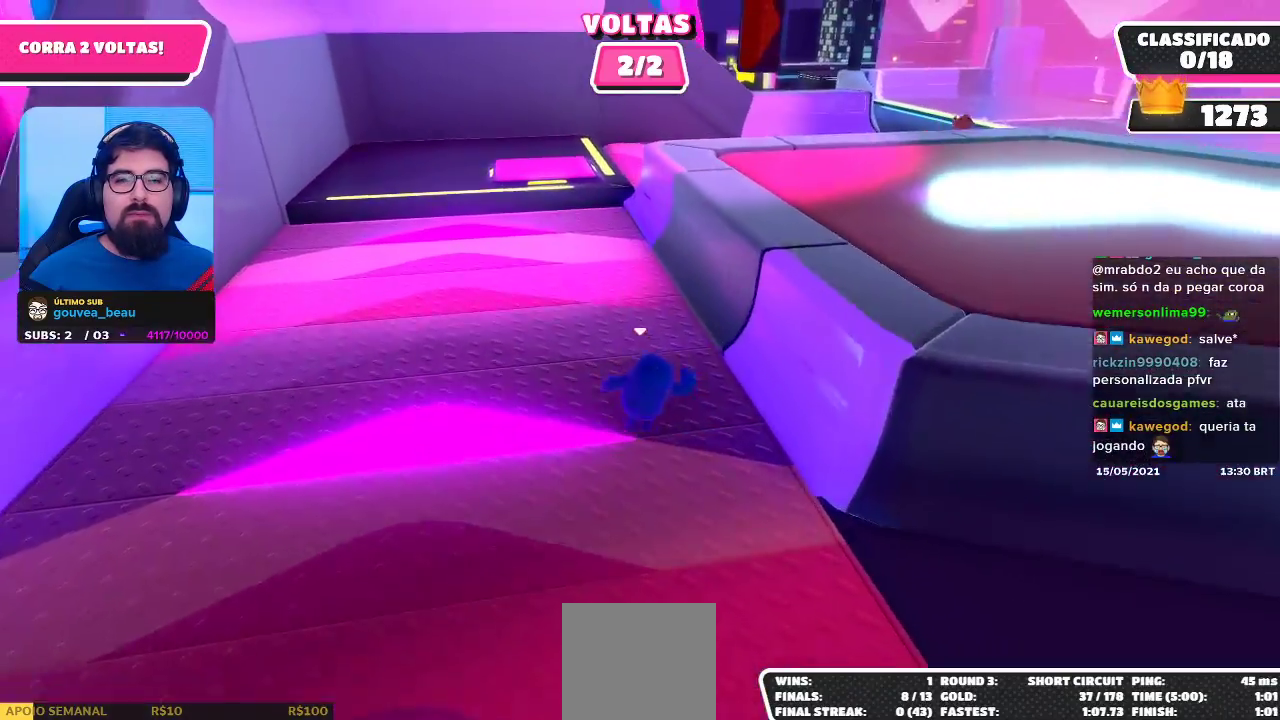
{"buttons": [], "left_stick": "up", "right_stick": "center", "events": []}
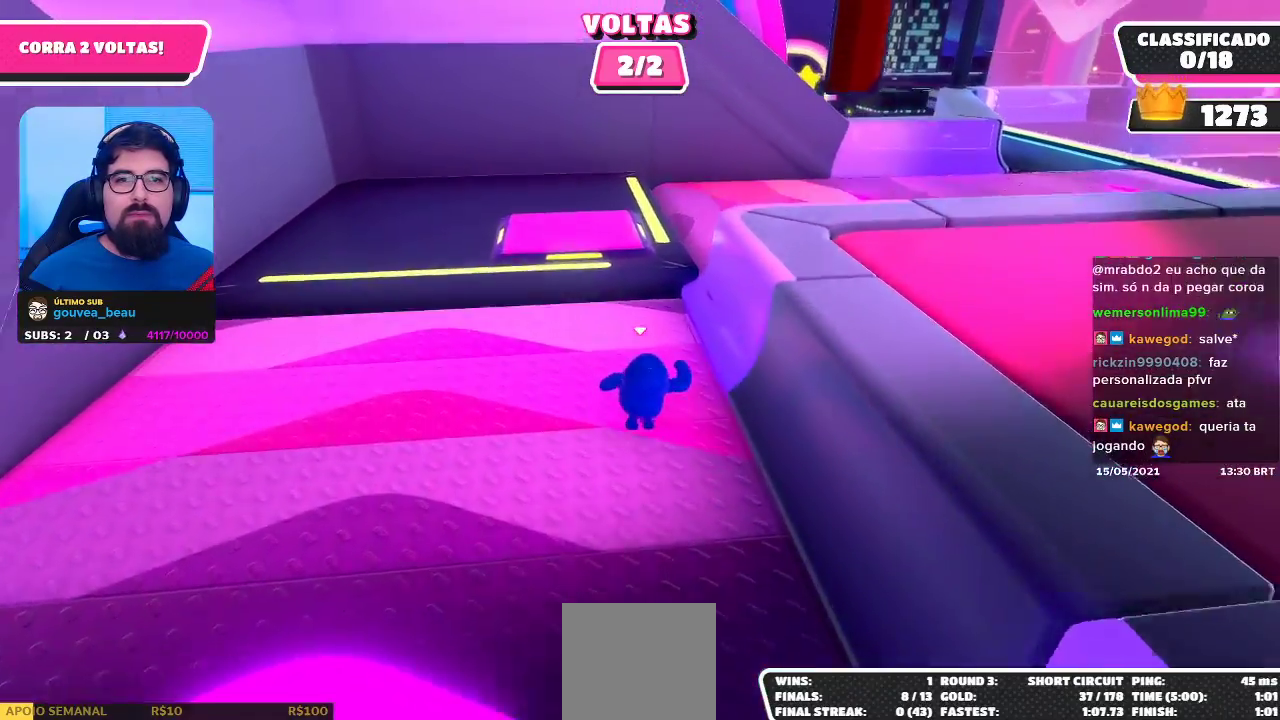
{"buttons": [], "left_stick": "up-right", "right_stick": "right", "events": [[83, "left_stick", "up-right"], [200, "A", "down"], [317, "A", "up"], [500, "right_stick", "right"]]}
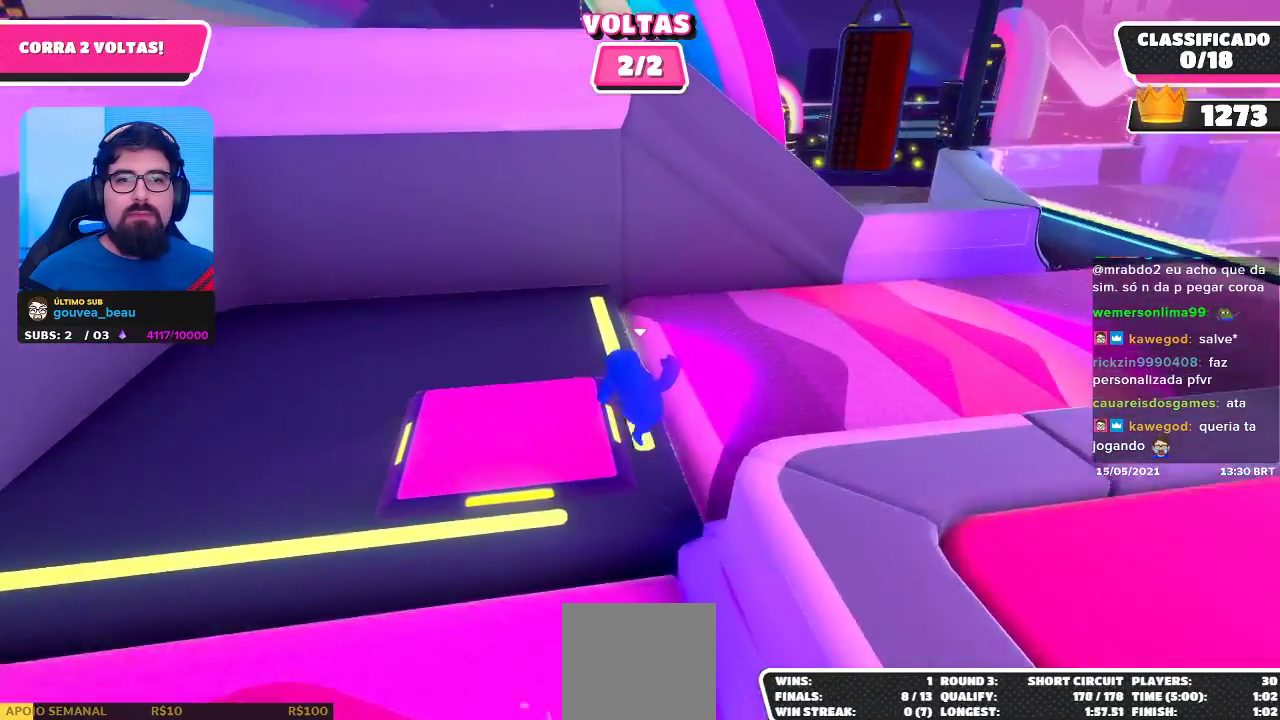
{"buttons": [], "left_stick": "up-right", "right_stick": "center", "events": [[300, "right_stick", "center"]]}